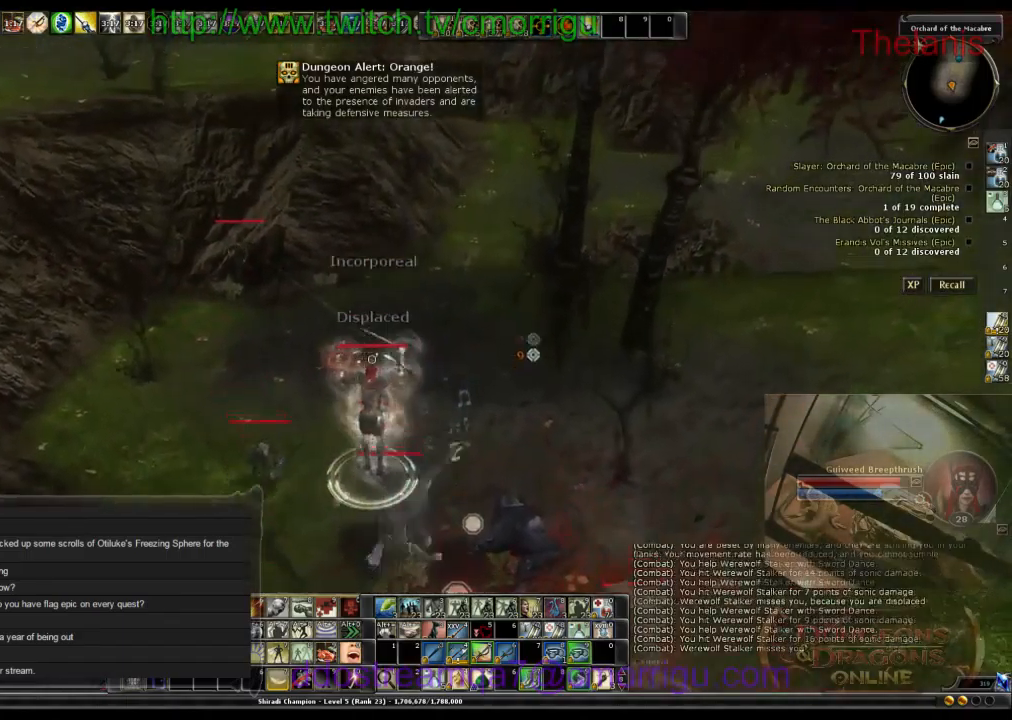
Gameplay with keyboard; each line is a JSON object with the keys held at the frame after it. "events" lists presses ("down") and releases ("up") of ".", "/", "0", "1", "2", "3", "4", "5", "6", "7", "8", "9", "a", "b", "backslash", "backspace", "c", "caps_lock", "comma", "ctrl_l", "ctrl_r", "d", "e", "equals", "escape", "f", "f1", "f10", "f11", "f12", "f2", "f3", "f4", "f5", "f6", "f7", "f8", "f9", "g", "h", "i", "j", "k", "l", "lbracket", "m", "minus", "n", "o", "p", "q", "quote", "r", "rbracket", "return", "s", "semicolon", "shift_l", "shift_r", "space", "t", "tab", "tilde", "u", "v", "w", "x", "y" and "z" between this image and that frame as [ms after this image, input, new state], when the widget could be followed in between. No other keys are recorded. Mouse input is not recorded.
{"keys": ["w"], "events": [[366, "space", "up"]]}
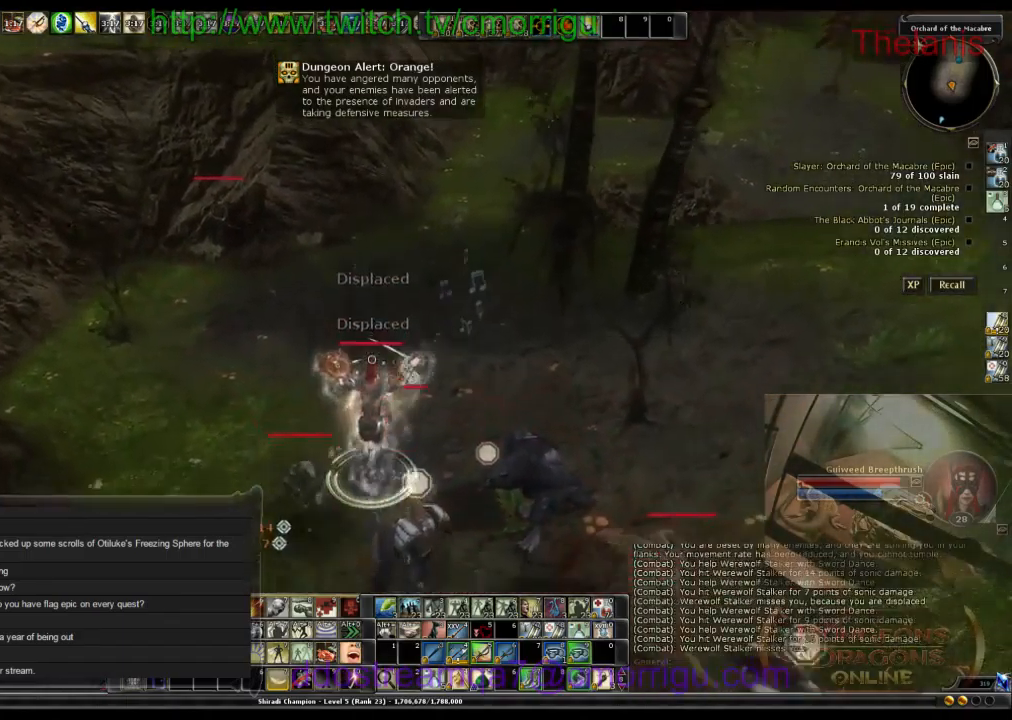
{"keys": ["w"], "events": []}
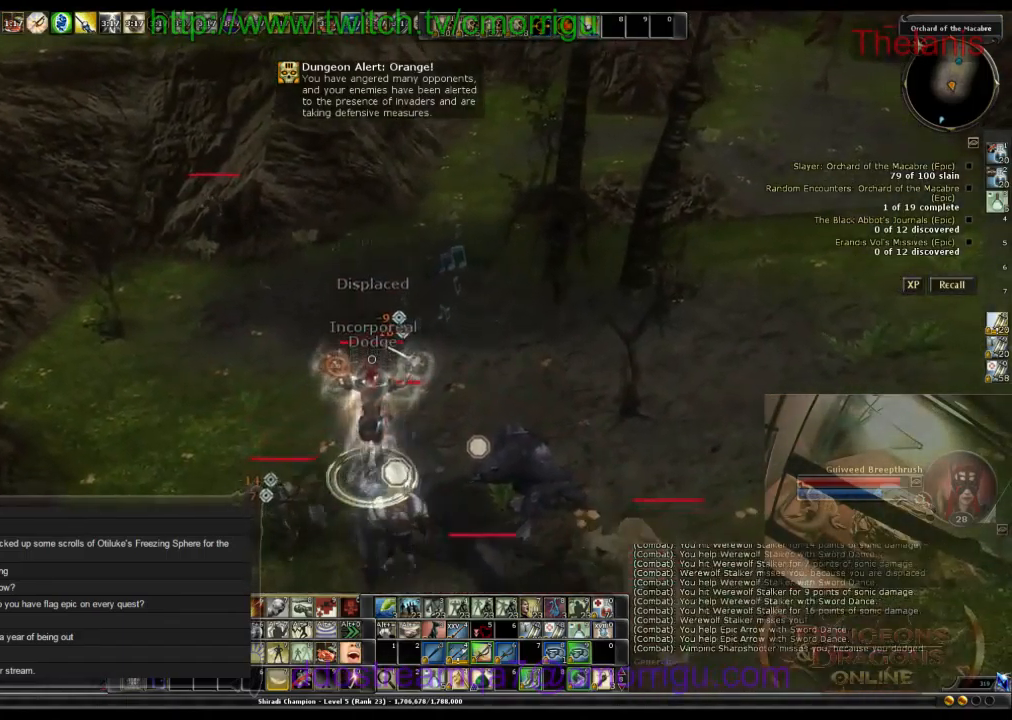
{"keys": ["w"], "events": []}
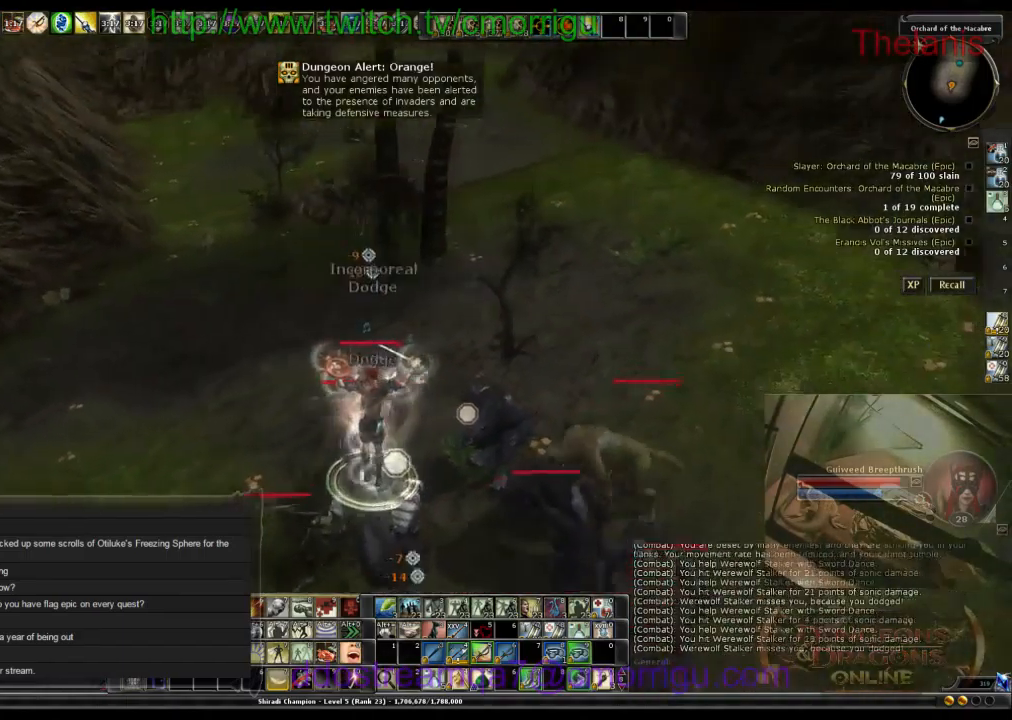
{"keys": ["w"], "events": []}
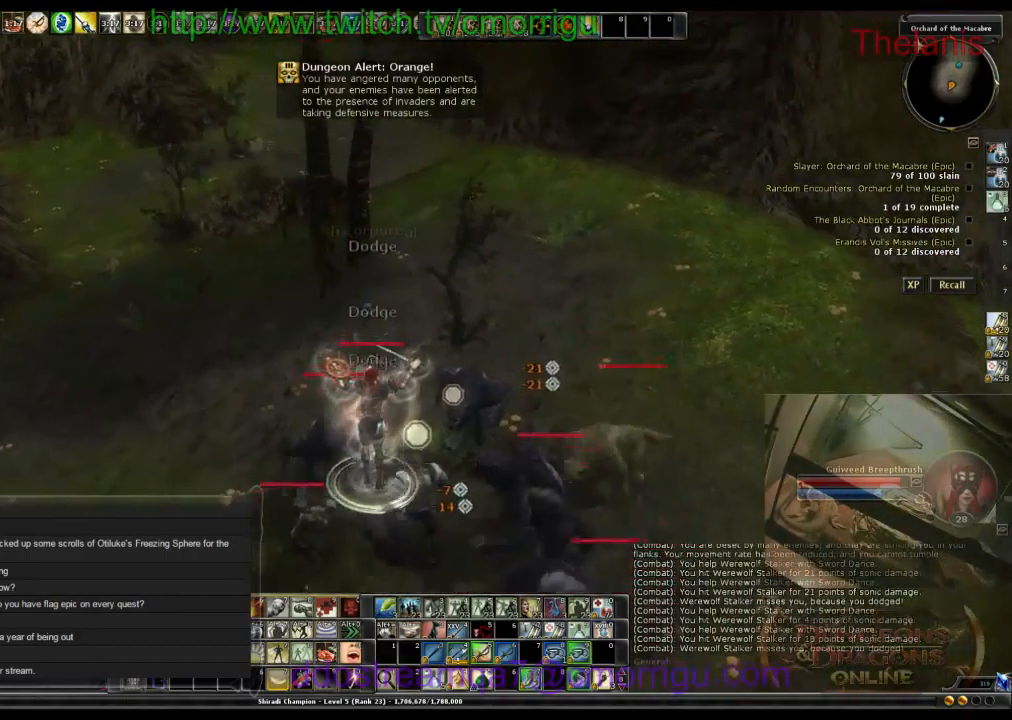
{"keys": ["w"], "events": []}
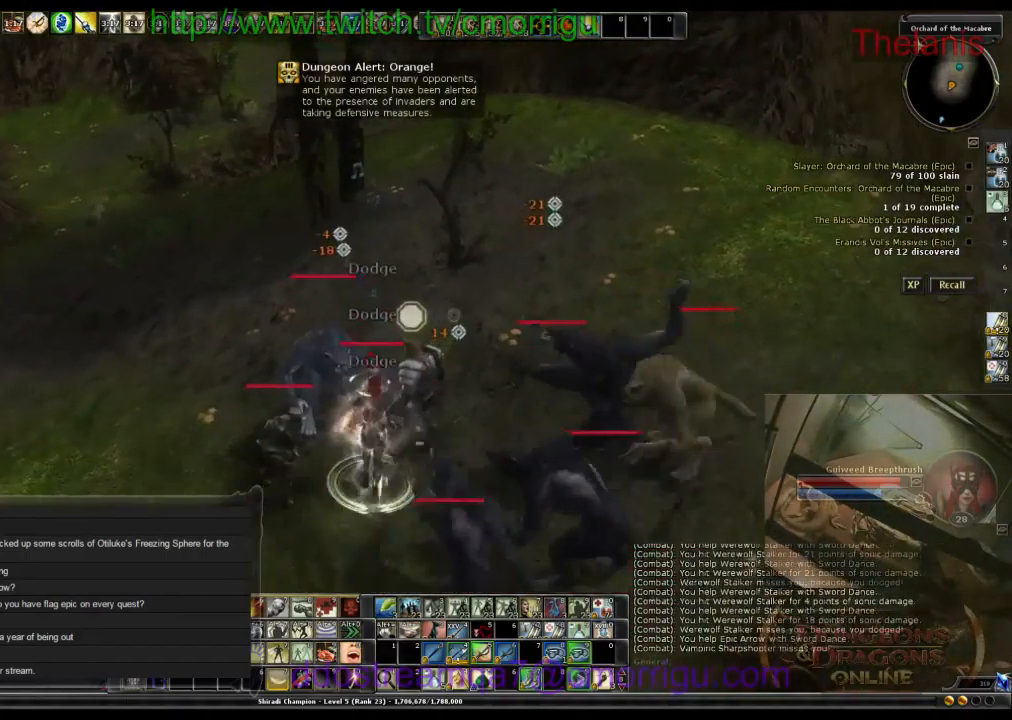
{"keys": ["space", "w"], "events": [[300, "space", "down"]]}
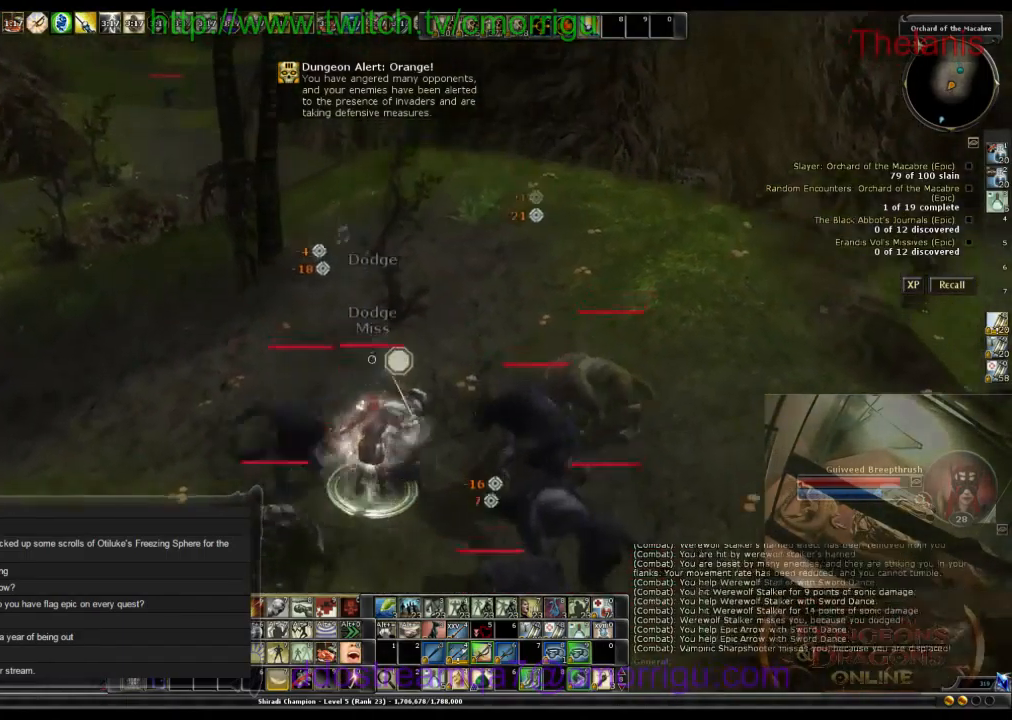
{"keys": ["space", "w"], "events": []}
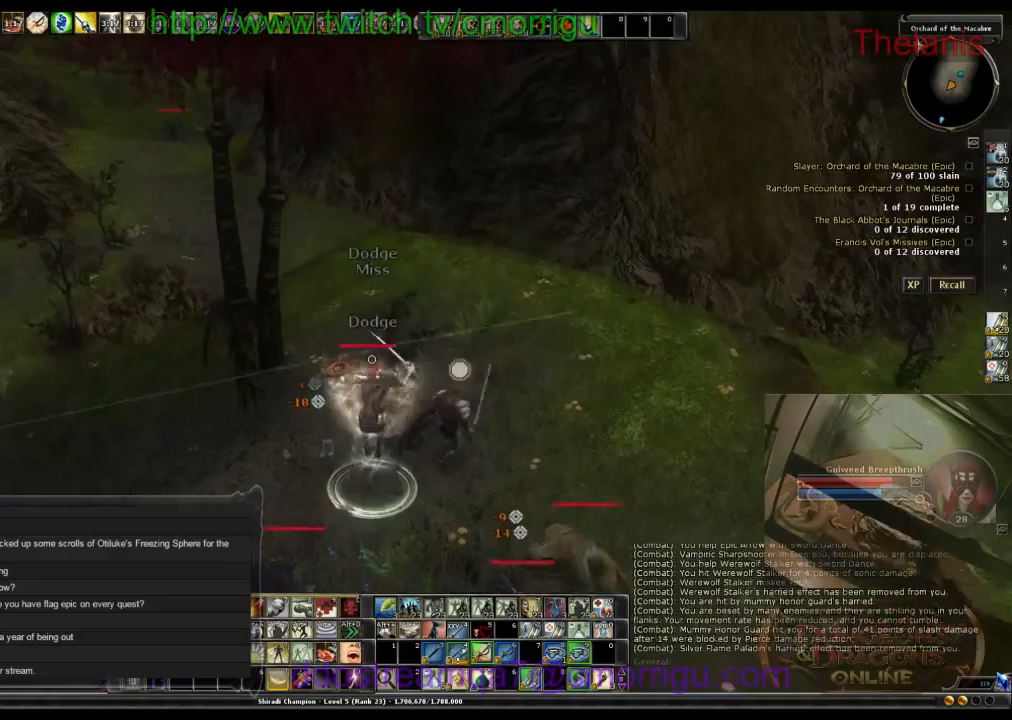
{"keys": ["w"], "events": [[333, "space", "up"]]}
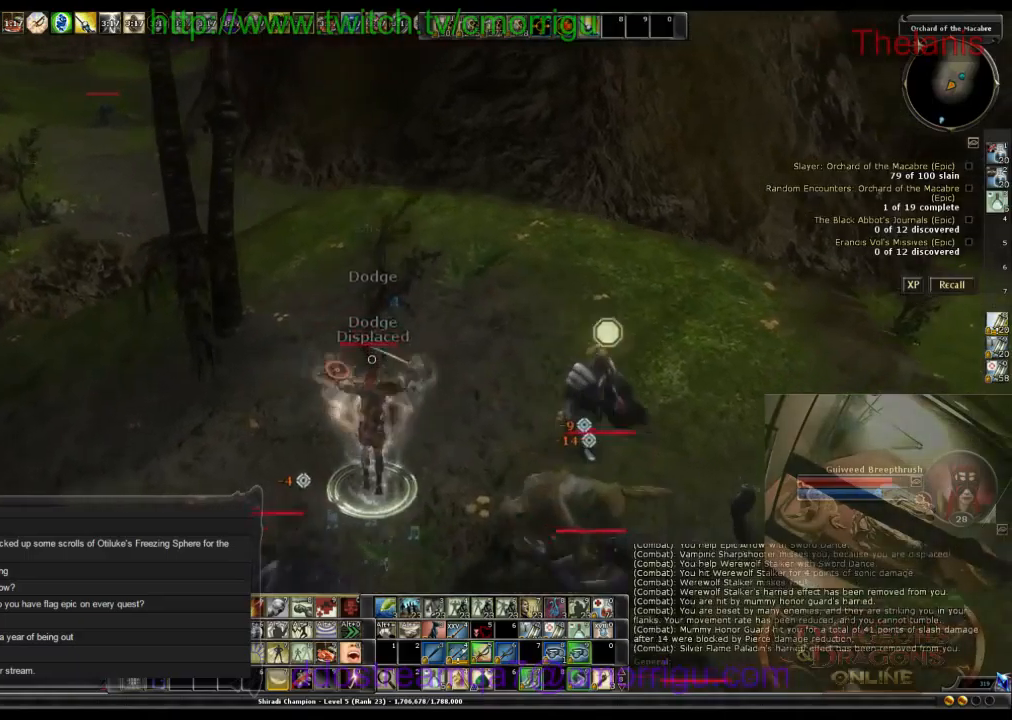
{"keys": ["space", "w"], "events": [[433, "space", "down"]]}
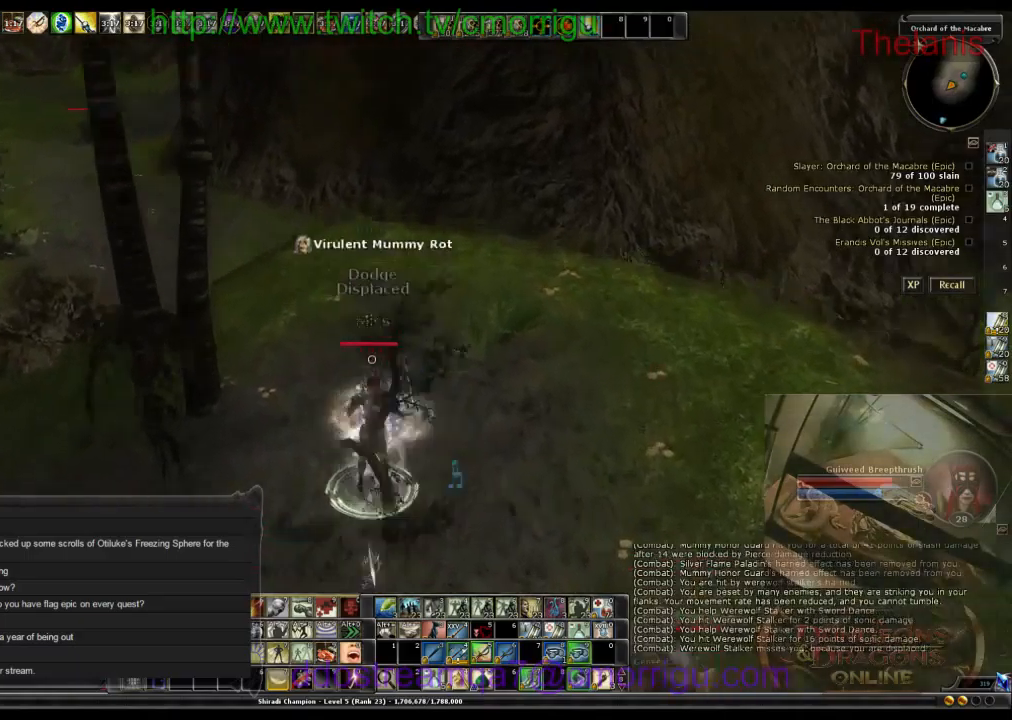
{"keys": ["space", "w"], "events": []}
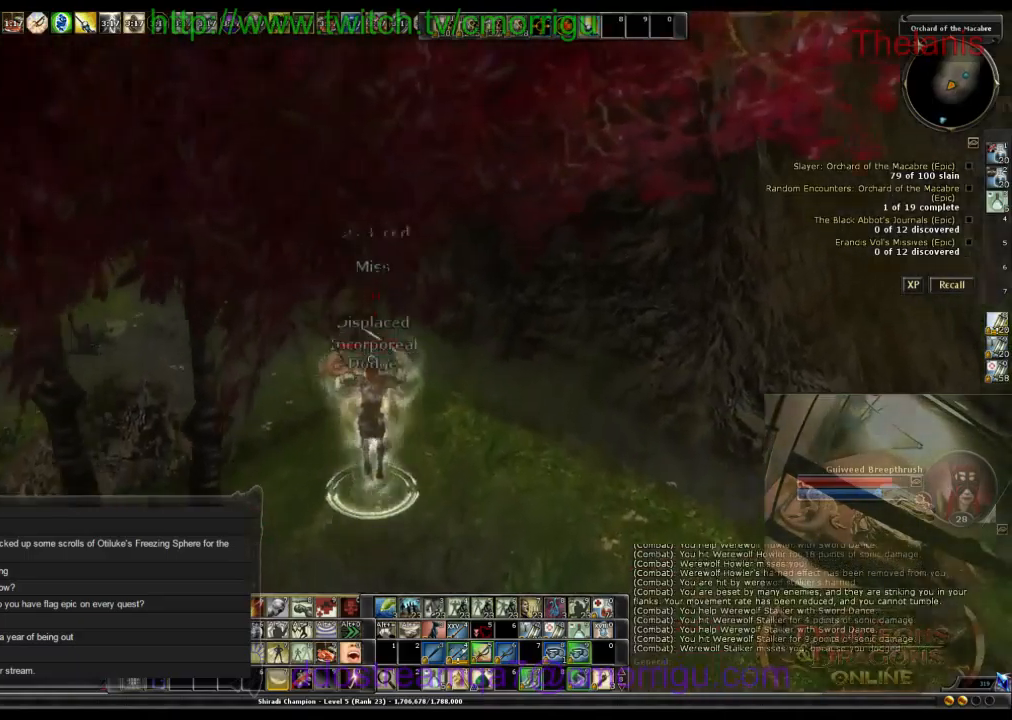
{"keys": ["w"], "events": [[33, "space", "up"]]}
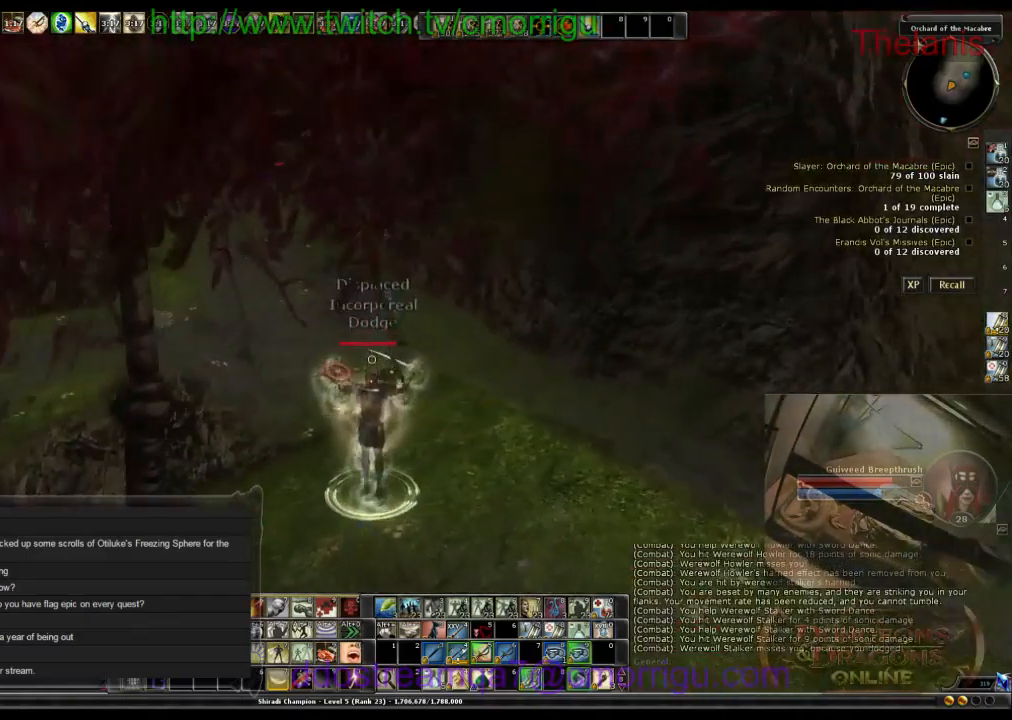
{"keys": ["space", "w"], "events": [[500, "space", "down"]]}
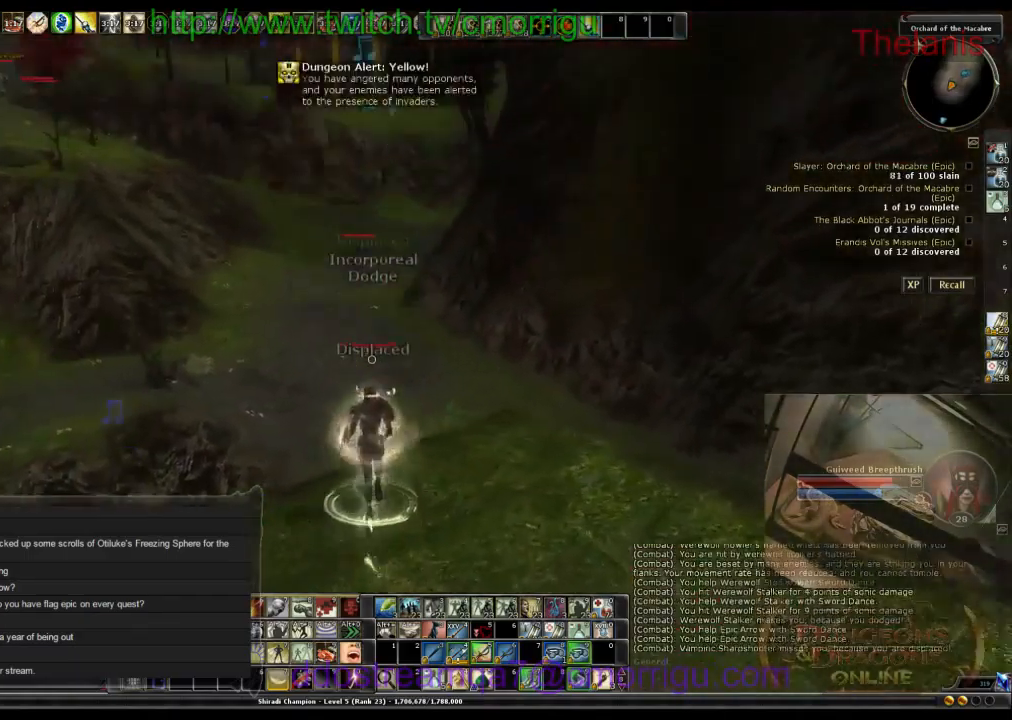
{"keys": ["w"], "events": [[333, "space", "up"]]}
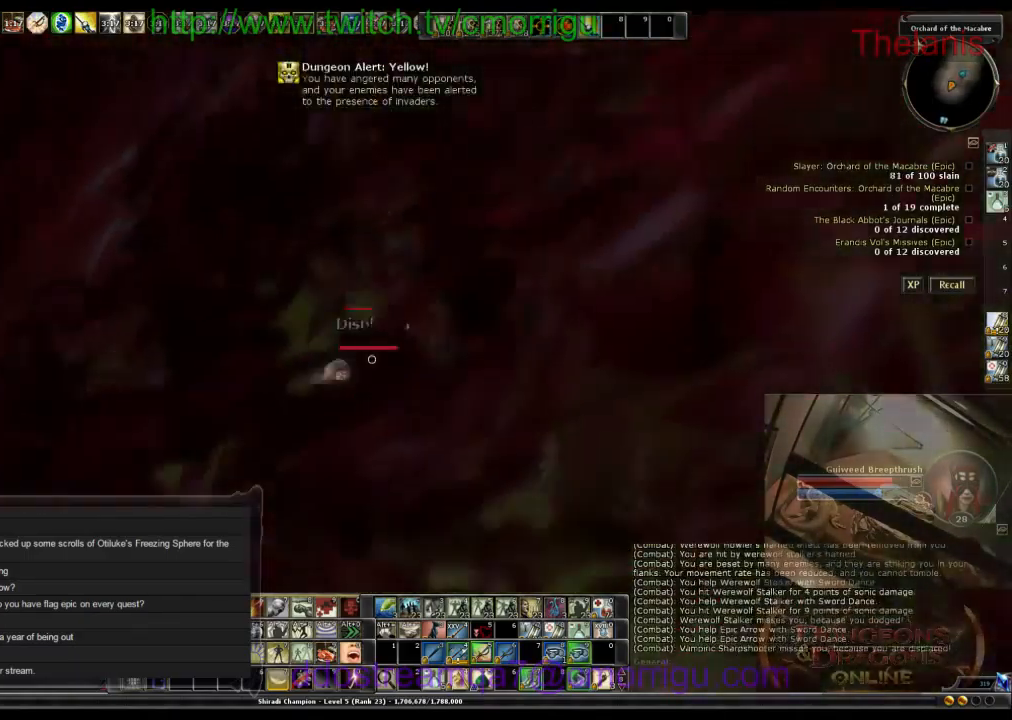
{"keys": ["w"], "events": []}
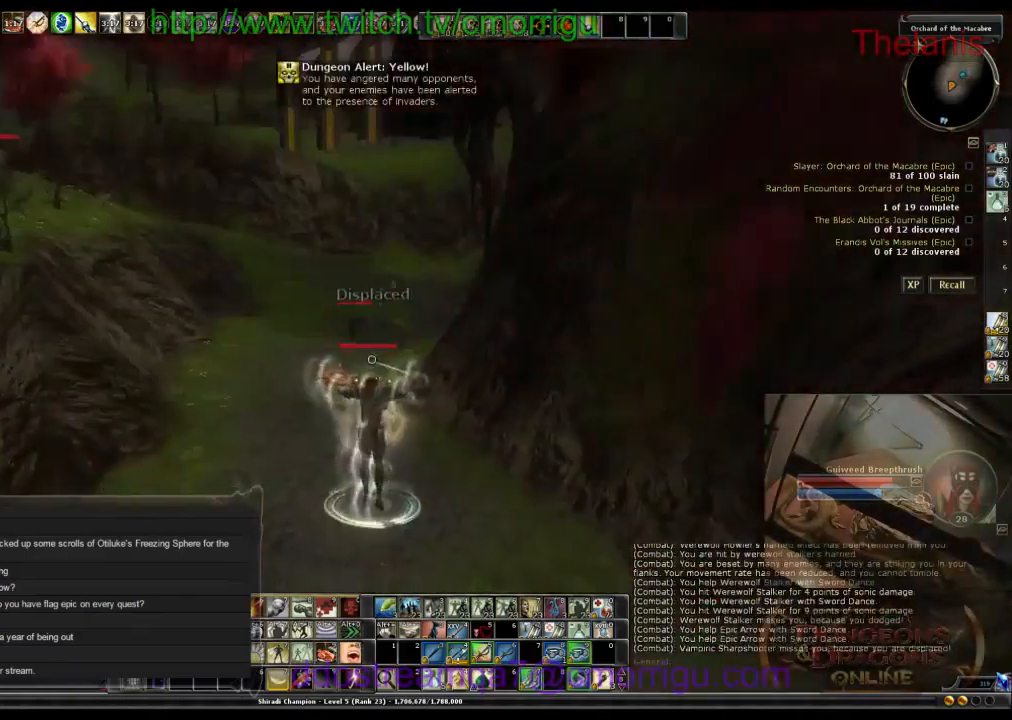
{"keys": ["w"], "events": []}
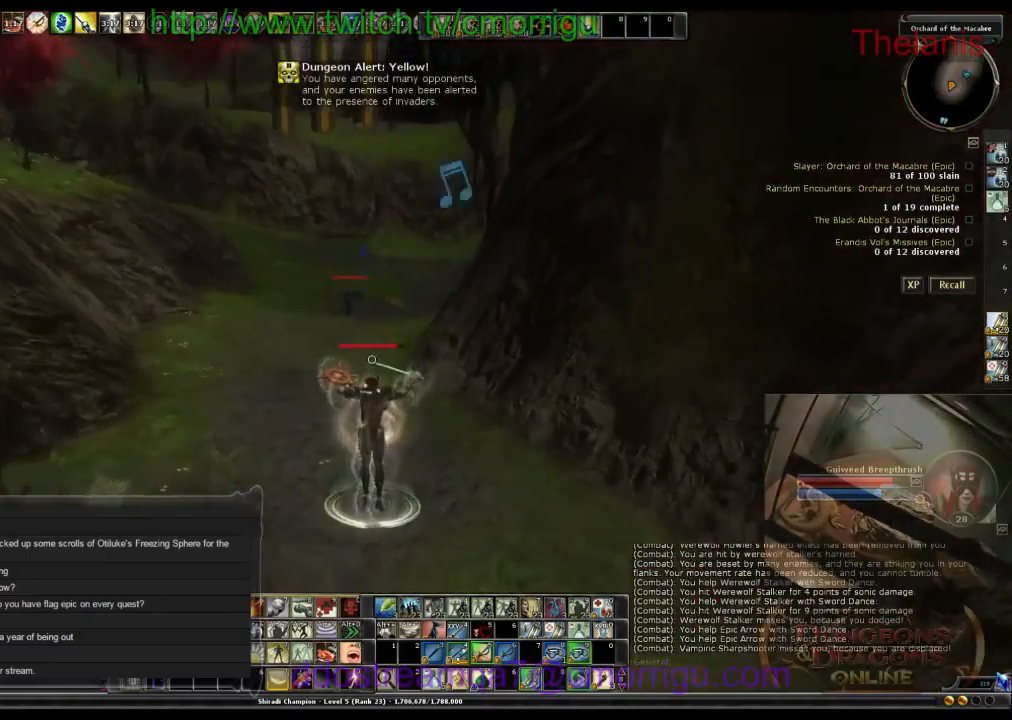
{"keys": ["w"], "events": []}
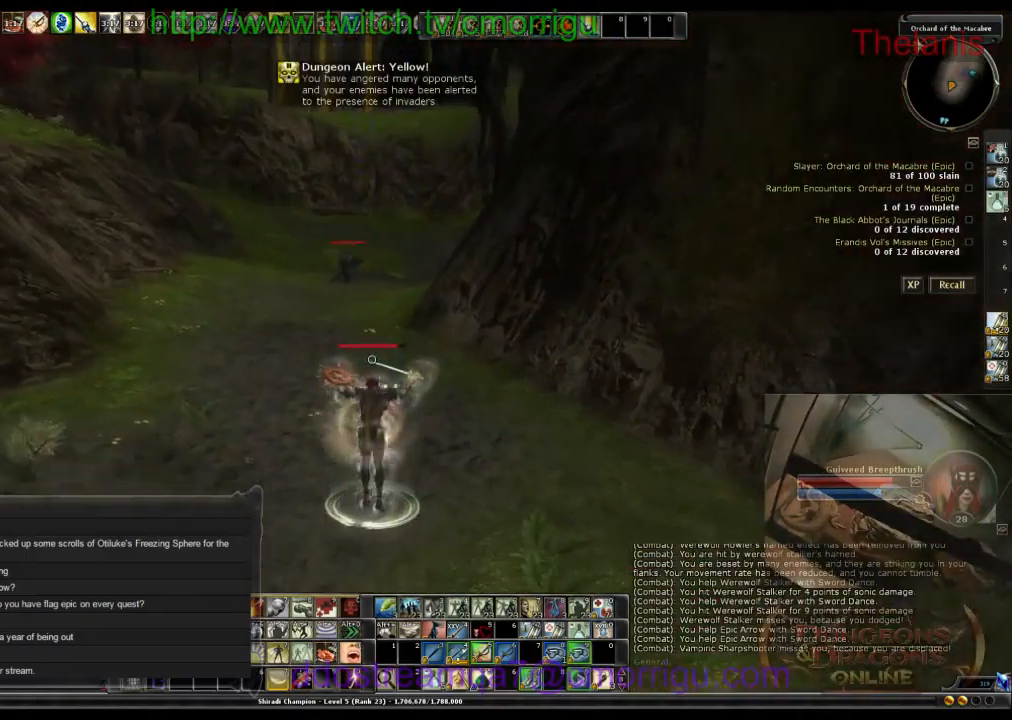
{"keys": ["w"], "events": []}
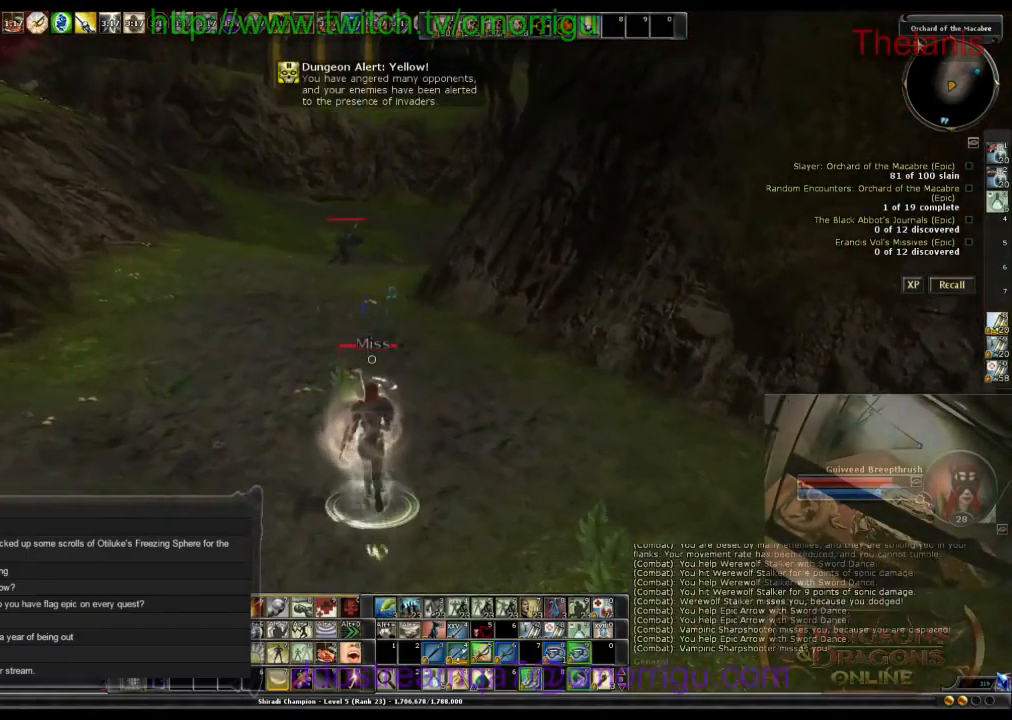
{"keys": ["w"], "events": []}
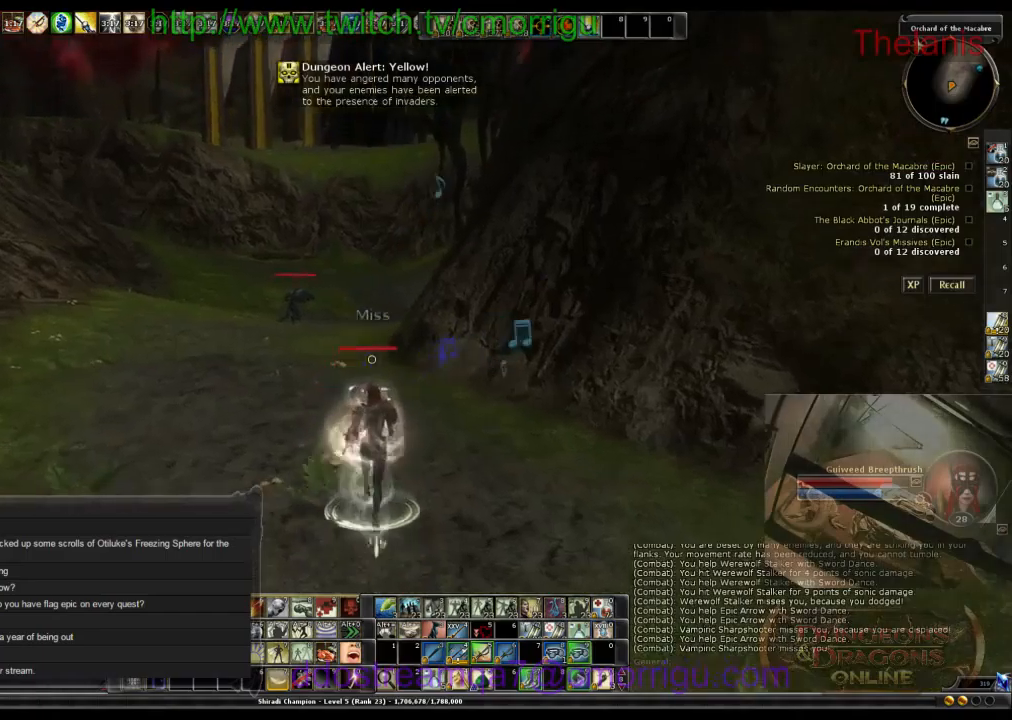
{"keys": ["w"], "events": [[200, "m", "down"], [300, "m", "up"]]}
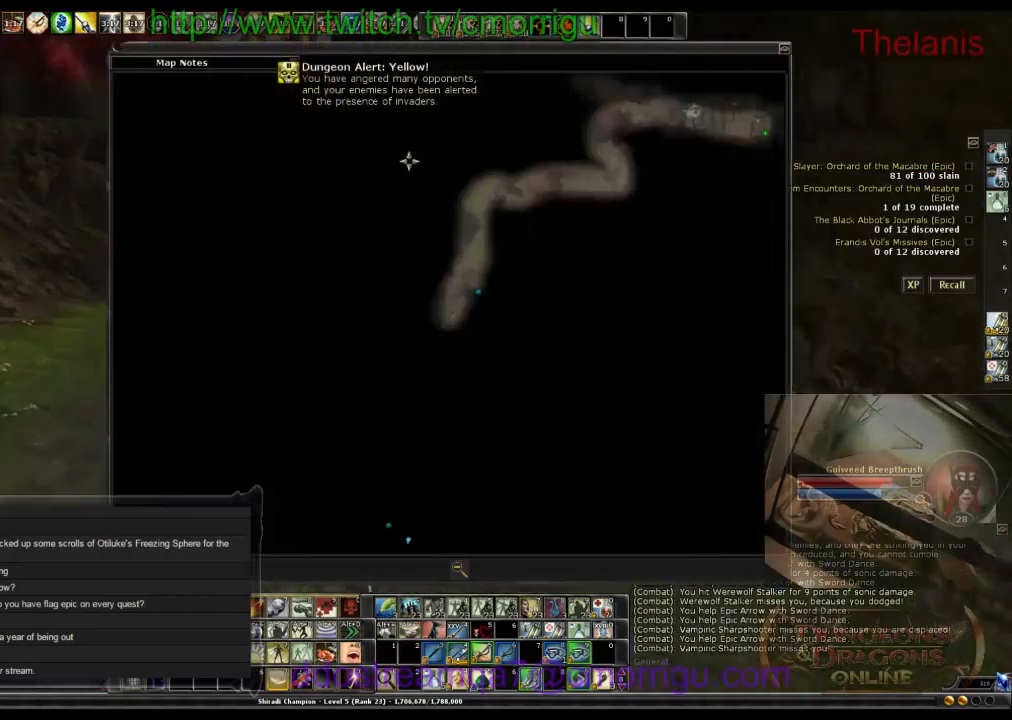
{"keys": ["w"], "events": []}
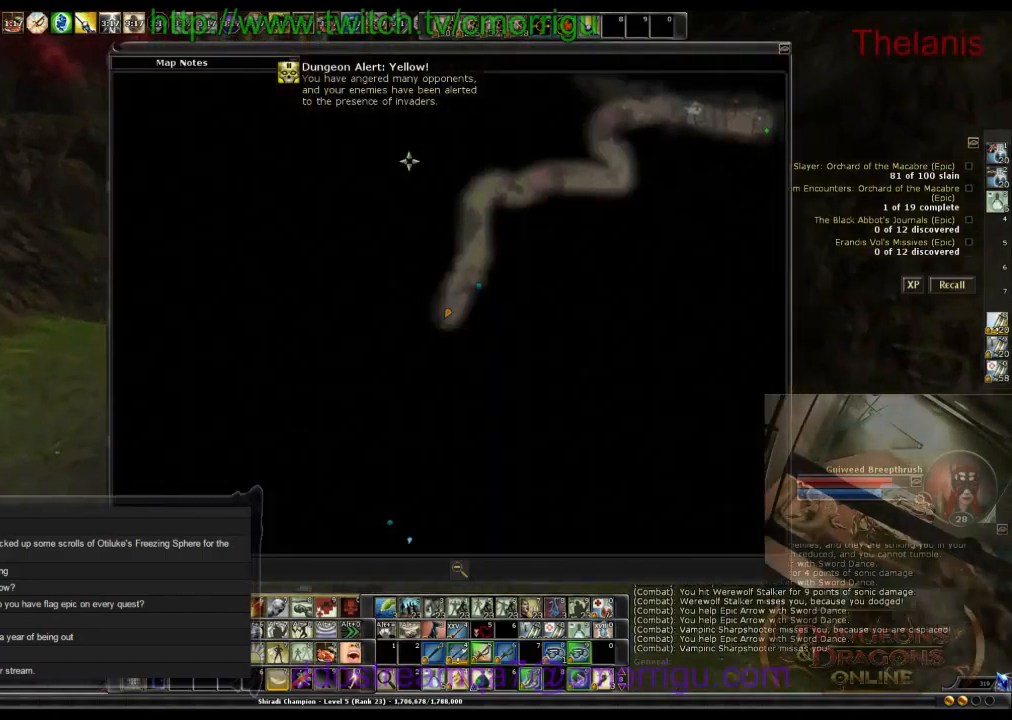
{"keys": ["w"], "events": [[167, "m", "down"], [267, "m", "up"]]}
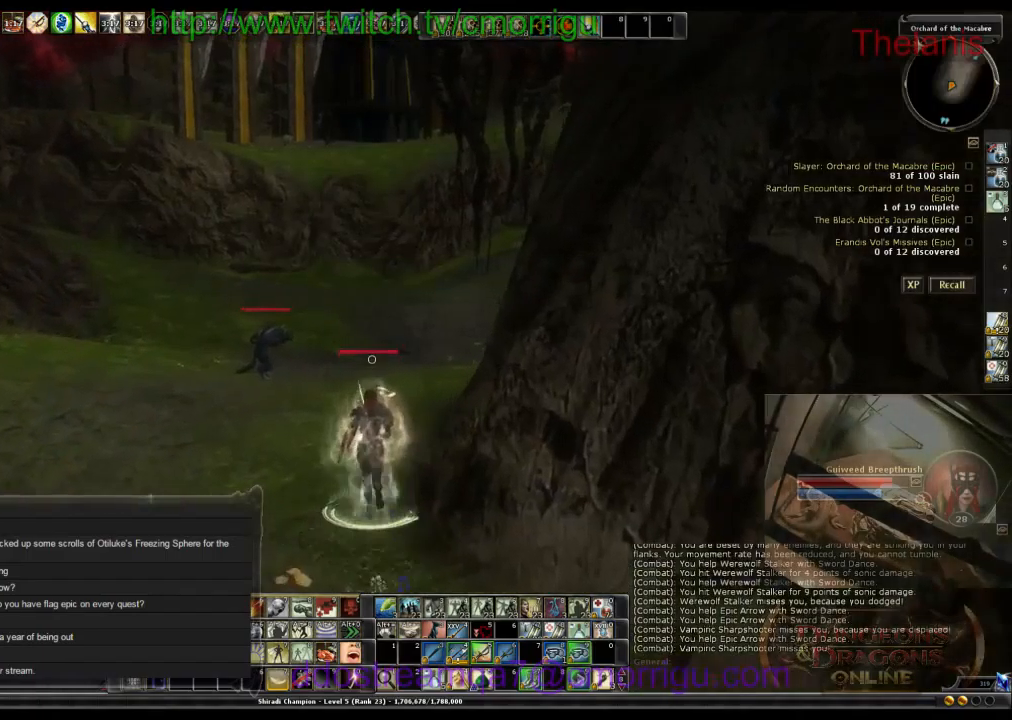
{"keys": ["w"], "events": []}
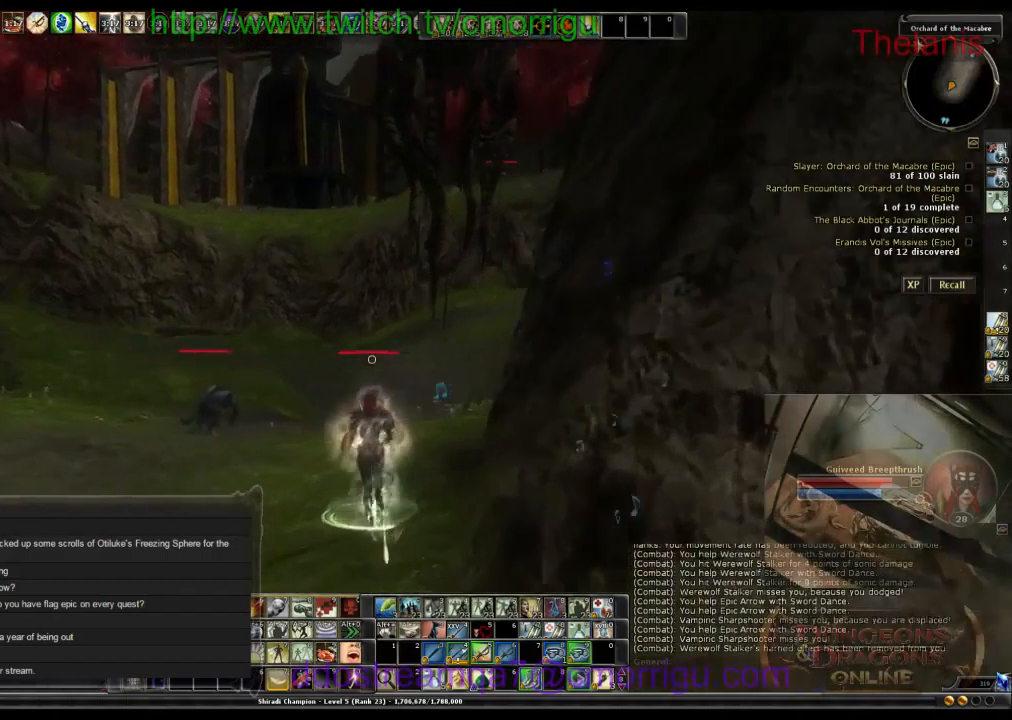
{"keys": ["w"], "events": []}
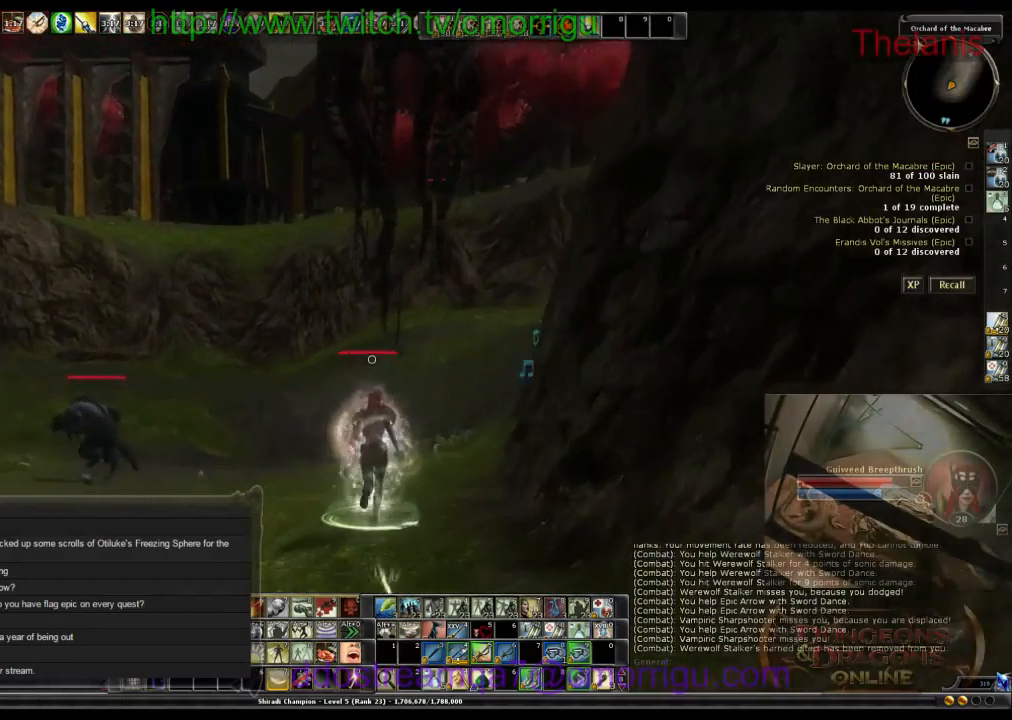
{"keys": ["w"], "events": []}
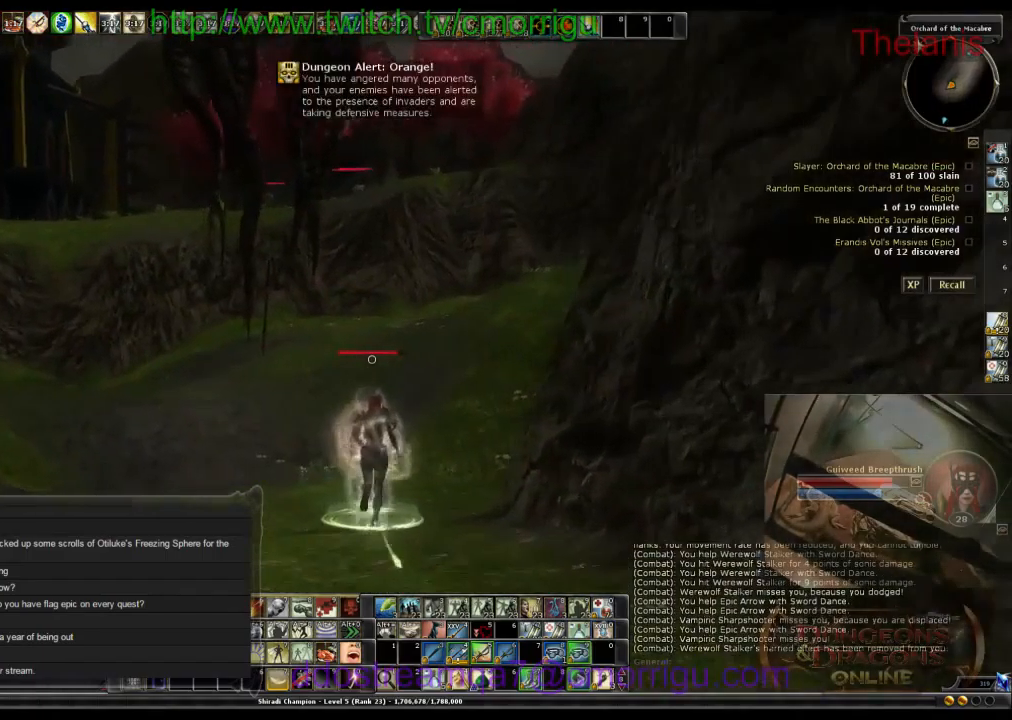
{"keys": ["w"], "events": []}
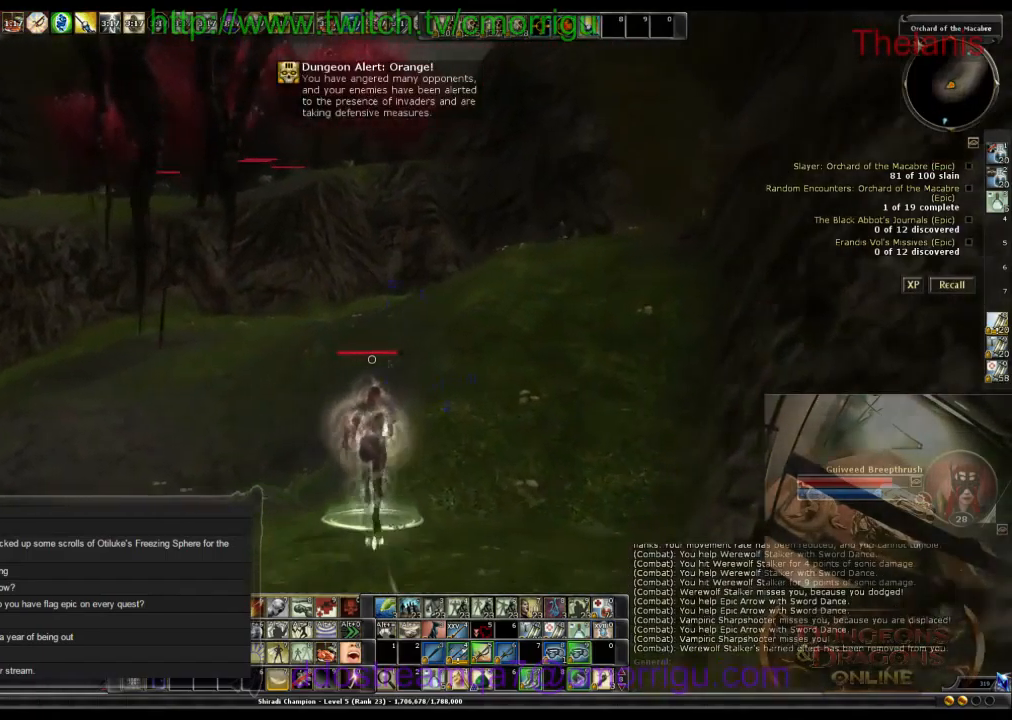
{"keys": ["a", "w"], "events": [[233, "a", "down"]]}
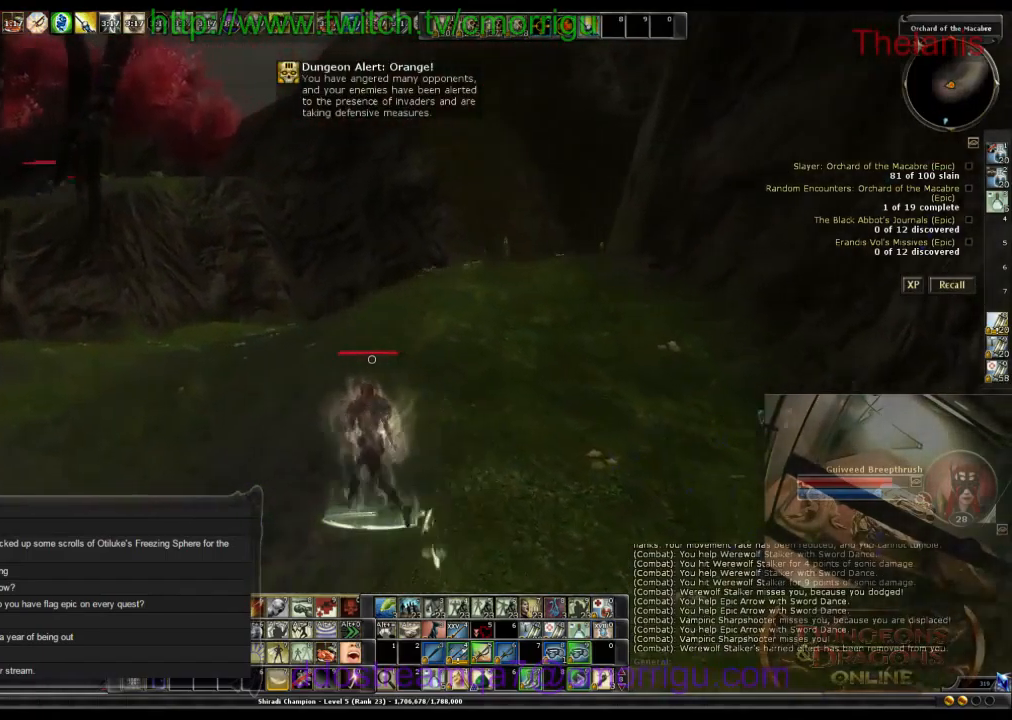
{"keys": ["a", "w"], "events": []}
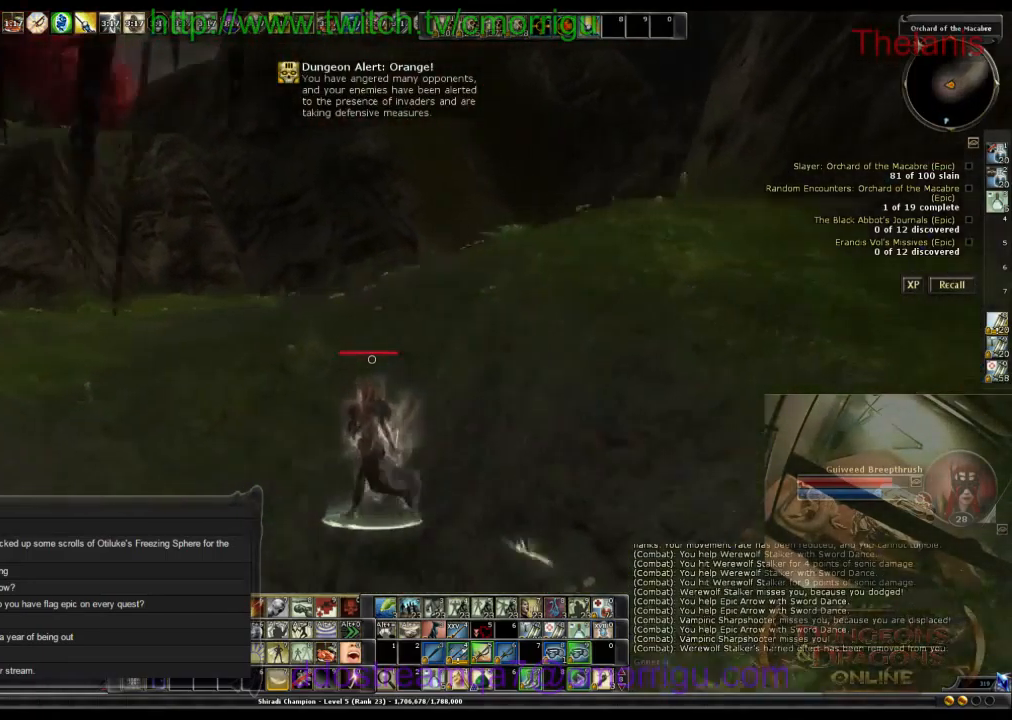
{"keys": ["a", "w"], "events": []}
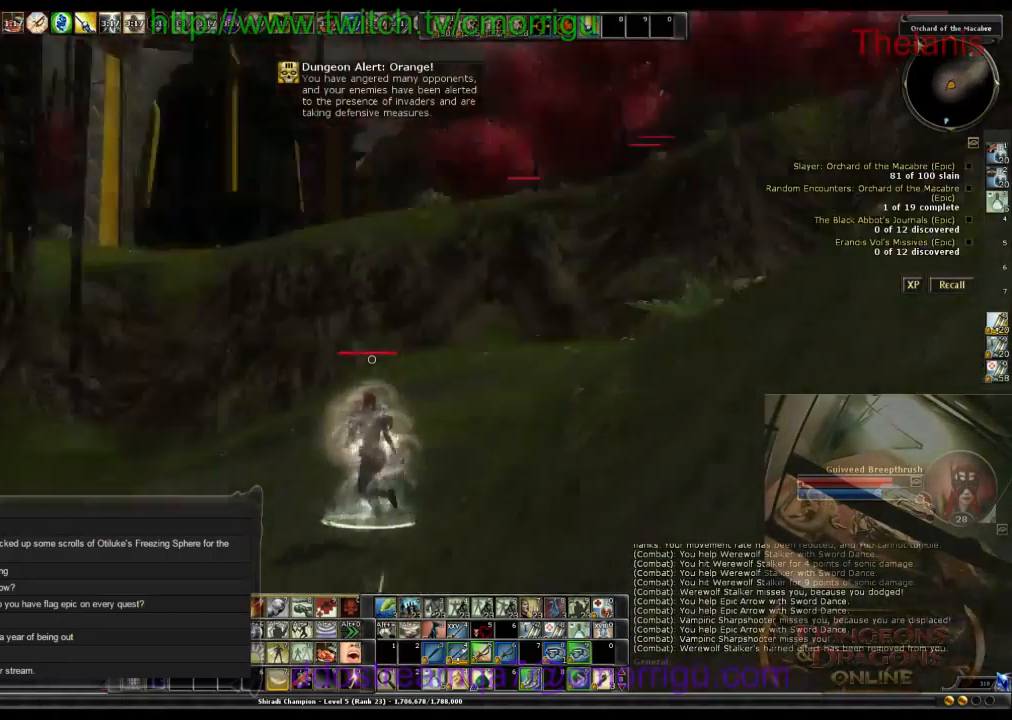
{"keys": ["w"], "events": [[133, "a", "up"], [400, "d", "down"], [466, "d", "up"]]}
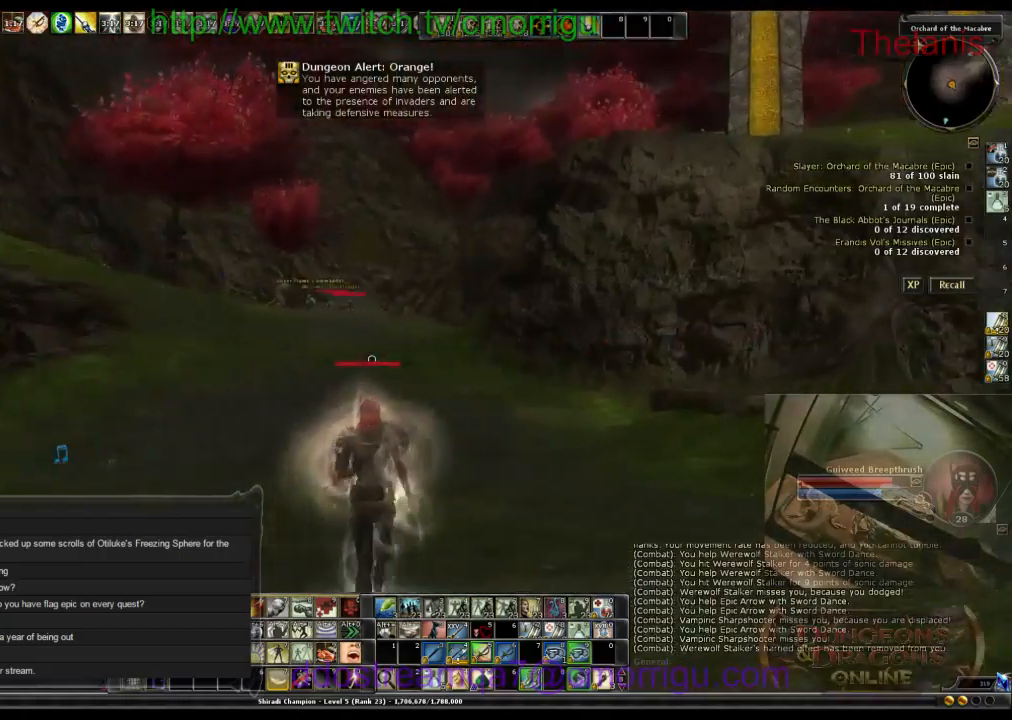
{"keys": ["w"], "events": []}
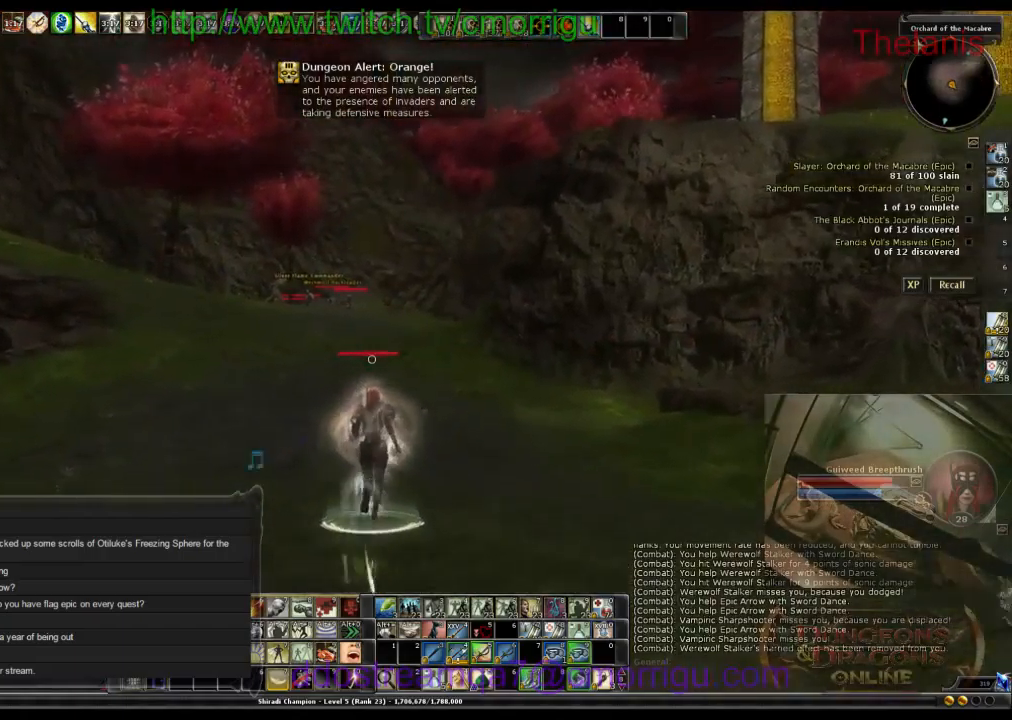
{"keys": ["w"], "events": []}